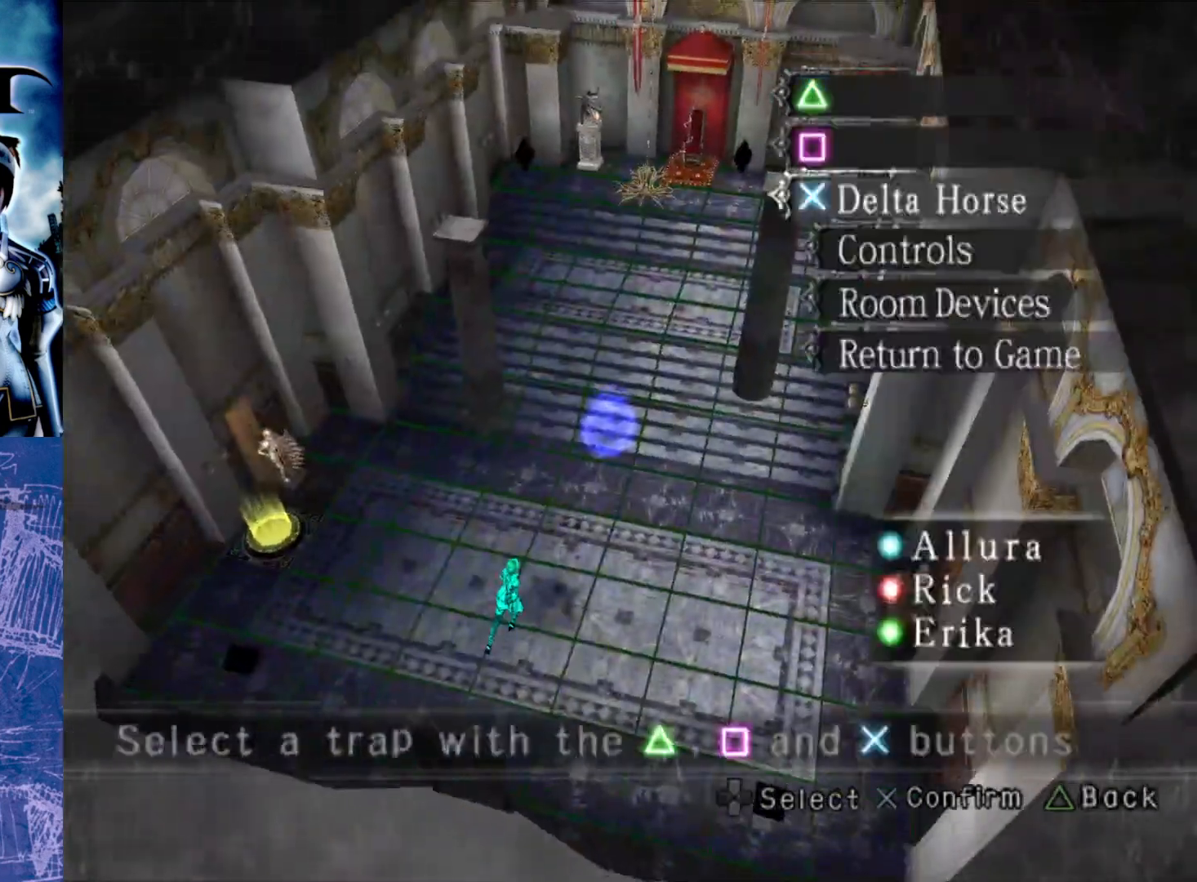
Gameplay with a controller (PlayStation layout); each line is a JSON object with the inputs held at the frame after it. "events" lists button and stick changes between this image and that frame as [ms after this image, input, new state], when the widget could be followed in between. Not read: L3 R3.
{"buttons": [], "left_stick": "center", "right_stick": "center", "events": []}
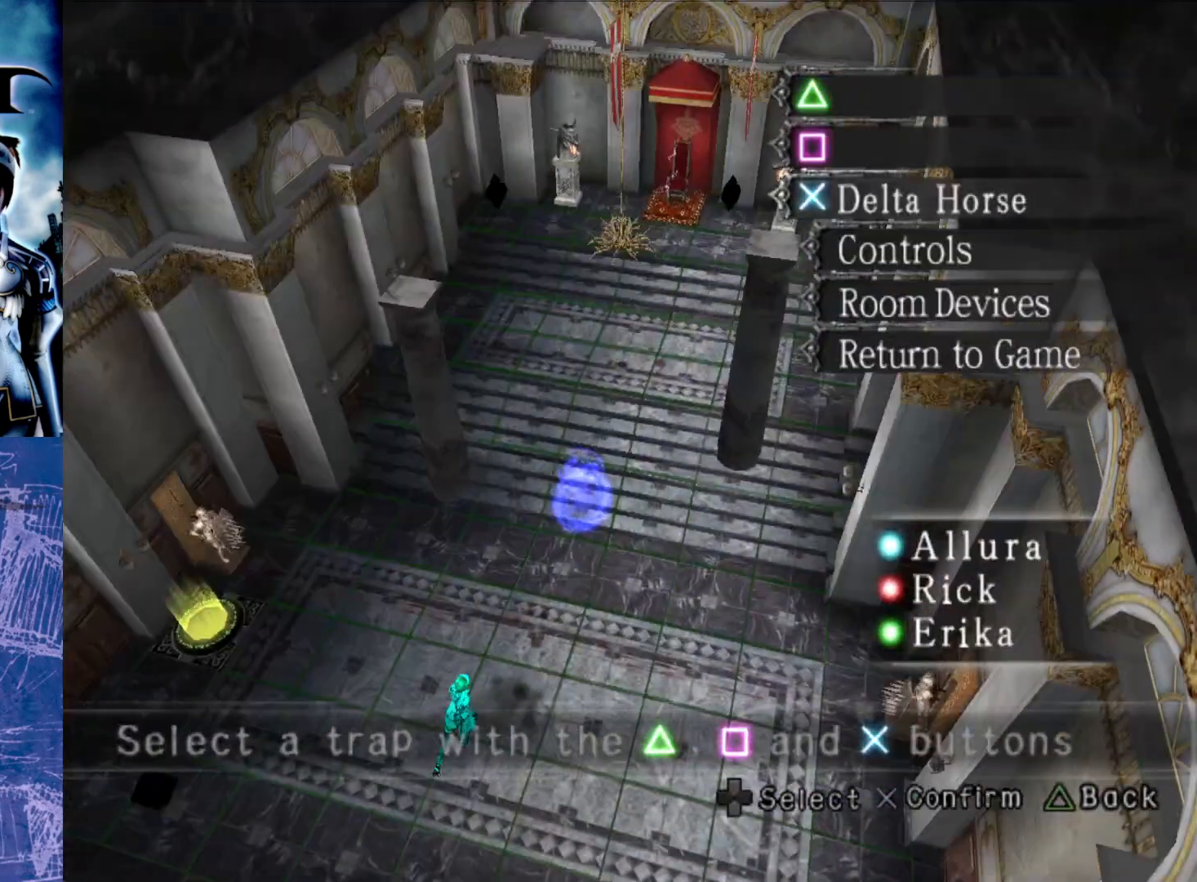
{"buttons": ["DPAD_UP"], "left_stick": "center", "right_stick": "center", "events": [[283, "DPAD_UP", "down"], [383, "DPAD_UP", "up"], [500, "DPAD_UP", "down"]]}
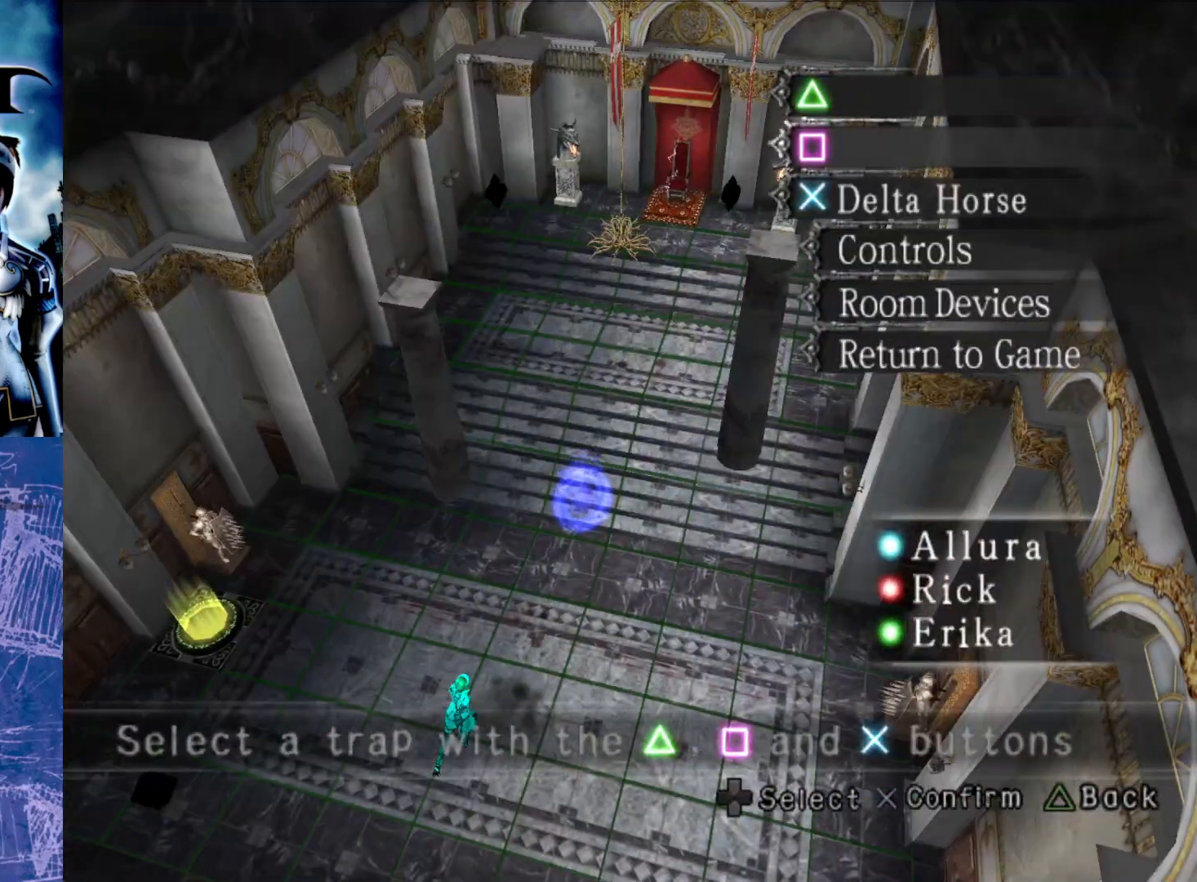
{"buttons": [], "left_stick": "center", "right_stick": "center", "events": [[100, "DPAD_UP", "up"]]}
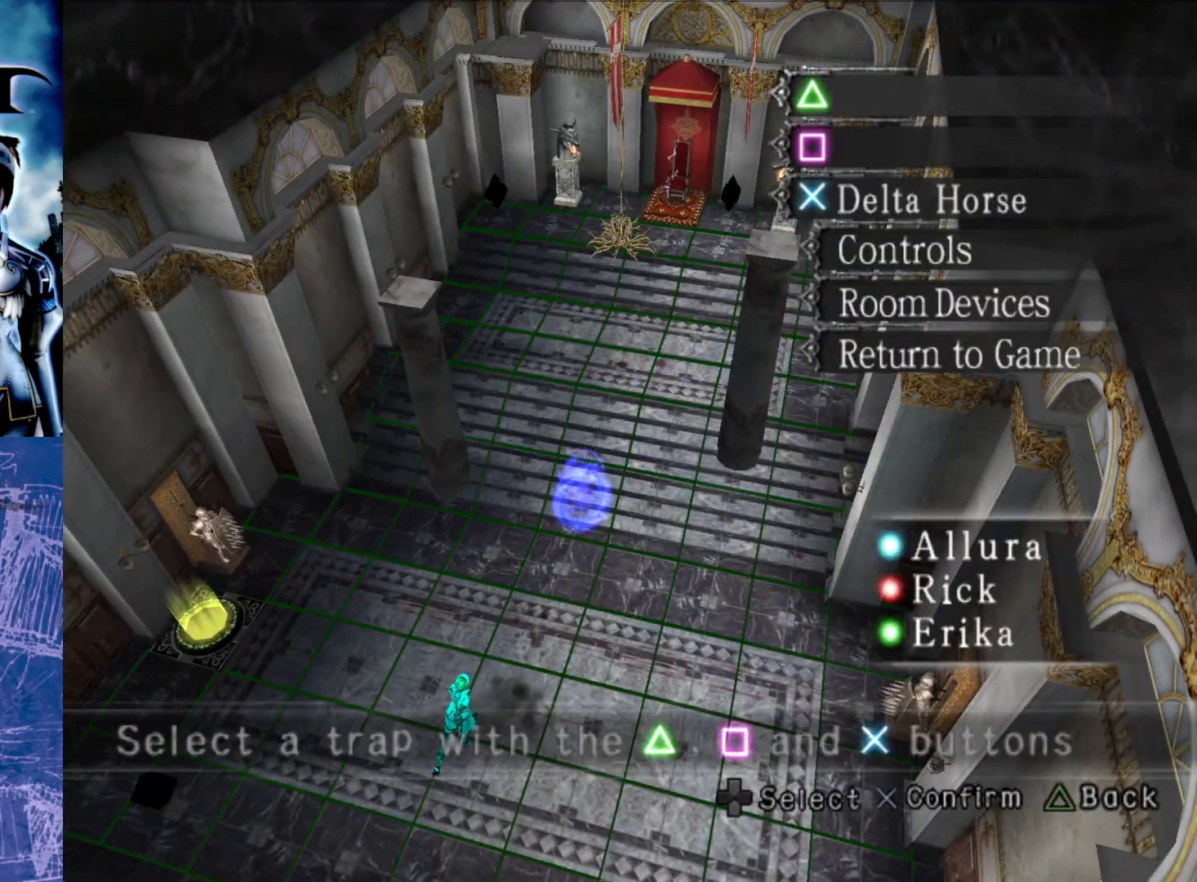
{"buttons": [], "left_stick": "center", "right_stick": "center", "events": [[150, "CROSS", "down"], [283, "CROSS", "up"]]}
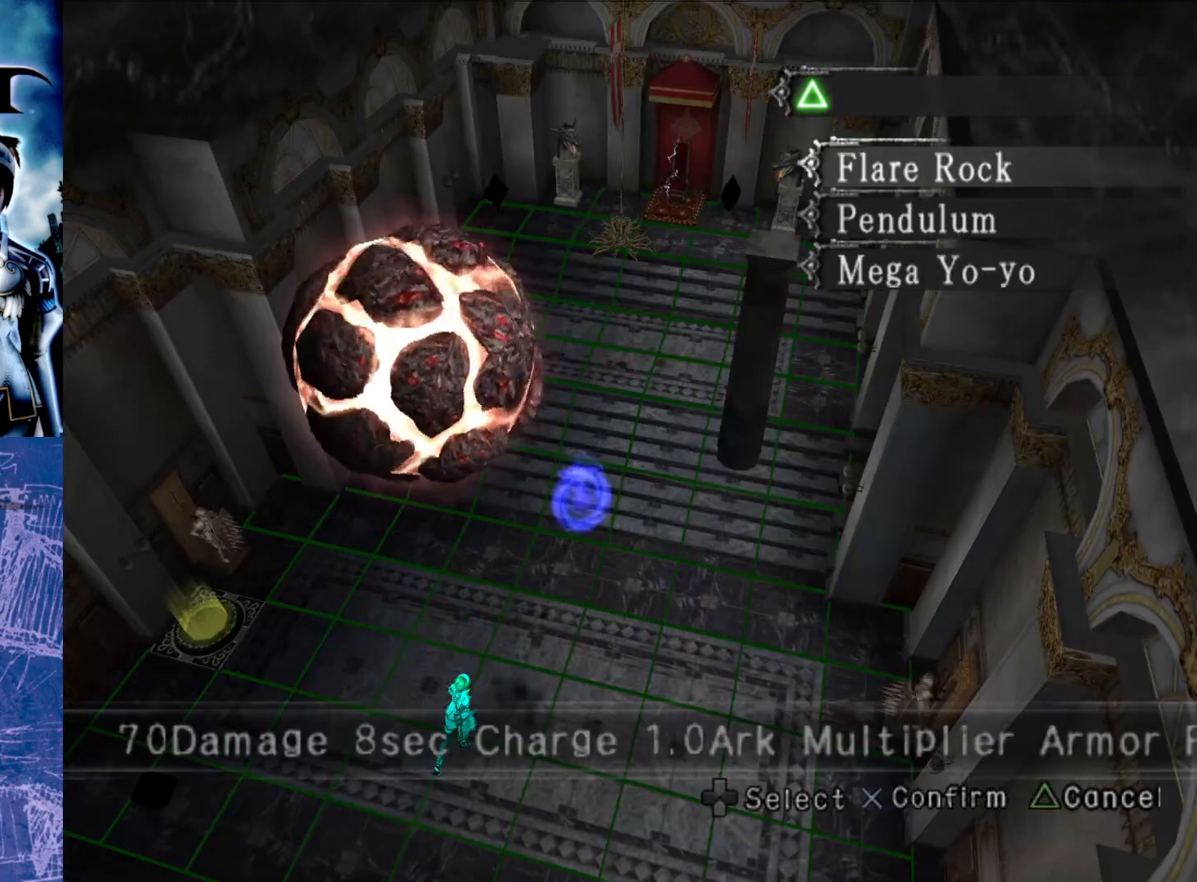
{"buttons": [], "left_stick": "center", "right_stick": "center", "events": []}
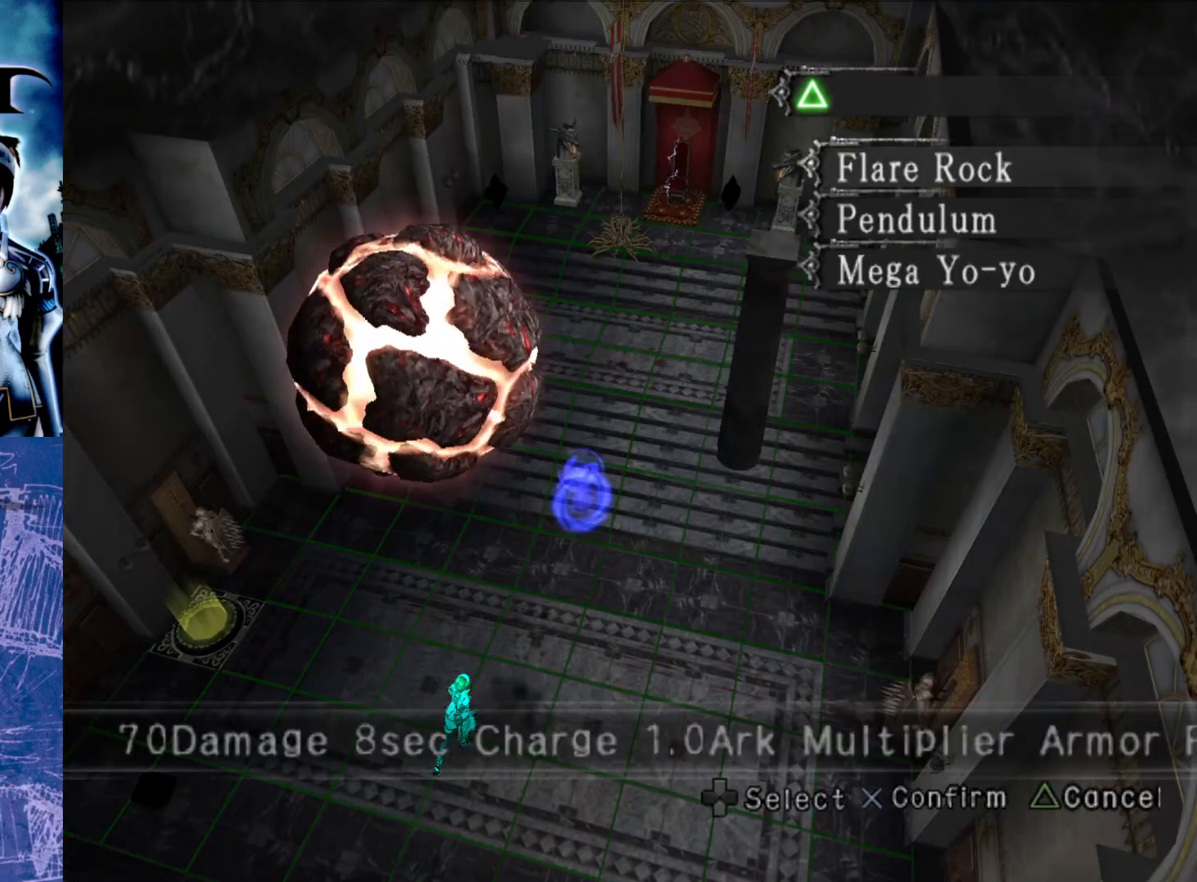
{"buttons": [], "left_stick": "center", "right_stick": "center", "events": [[100, "CROSS", "down"], [233, "CROSS", "up"], [400, "DPAD_UP", "down"], [467, "DPAD_UP", "up"]]}
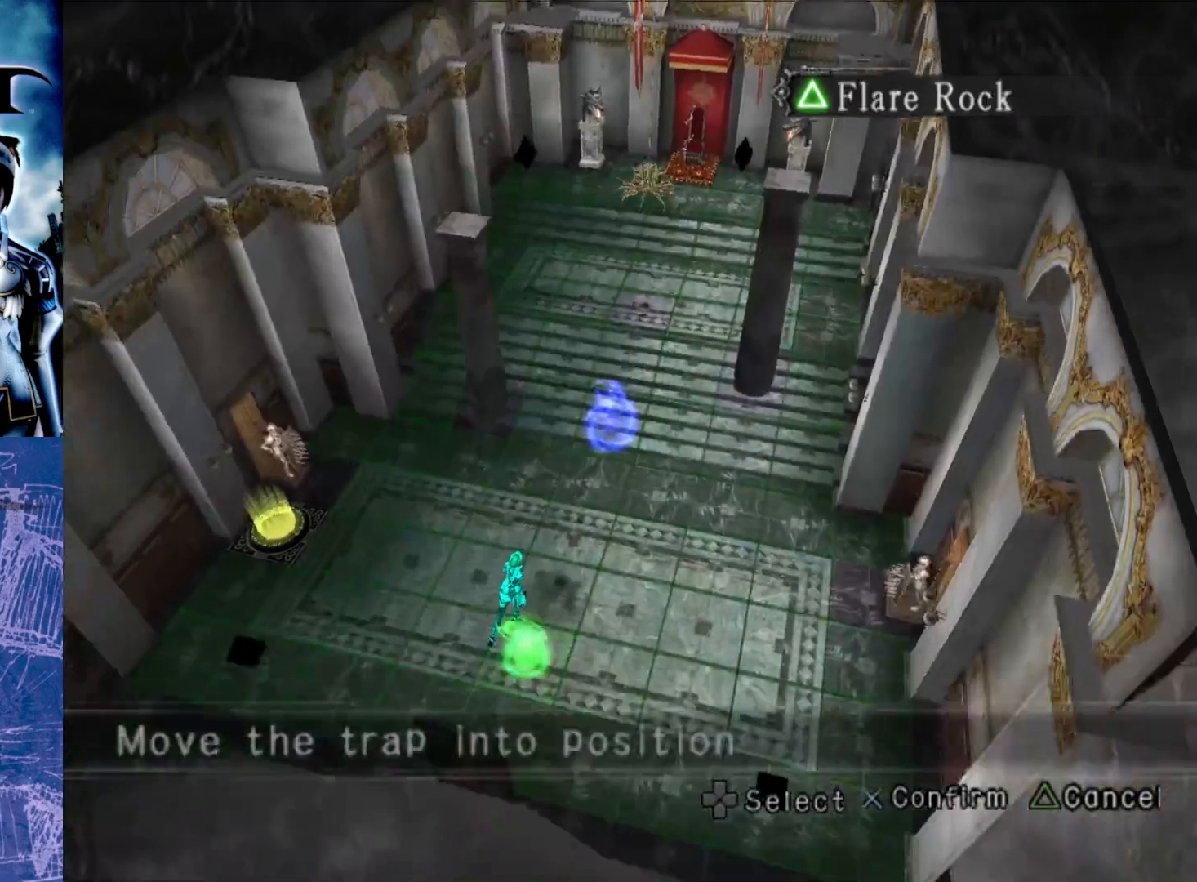
{"buttons": [], "left_stick": "center", "right_stick": "center", "events": [[67, "DPAD_UP", "down"], [150, "DPAD_UP", "up"], [250, "DPAD_UP", "down"], [317, "DPAD_UP", "up"], [417, "DPAD_UP", "down"], [500, "DPAD_UP", "up"]]}
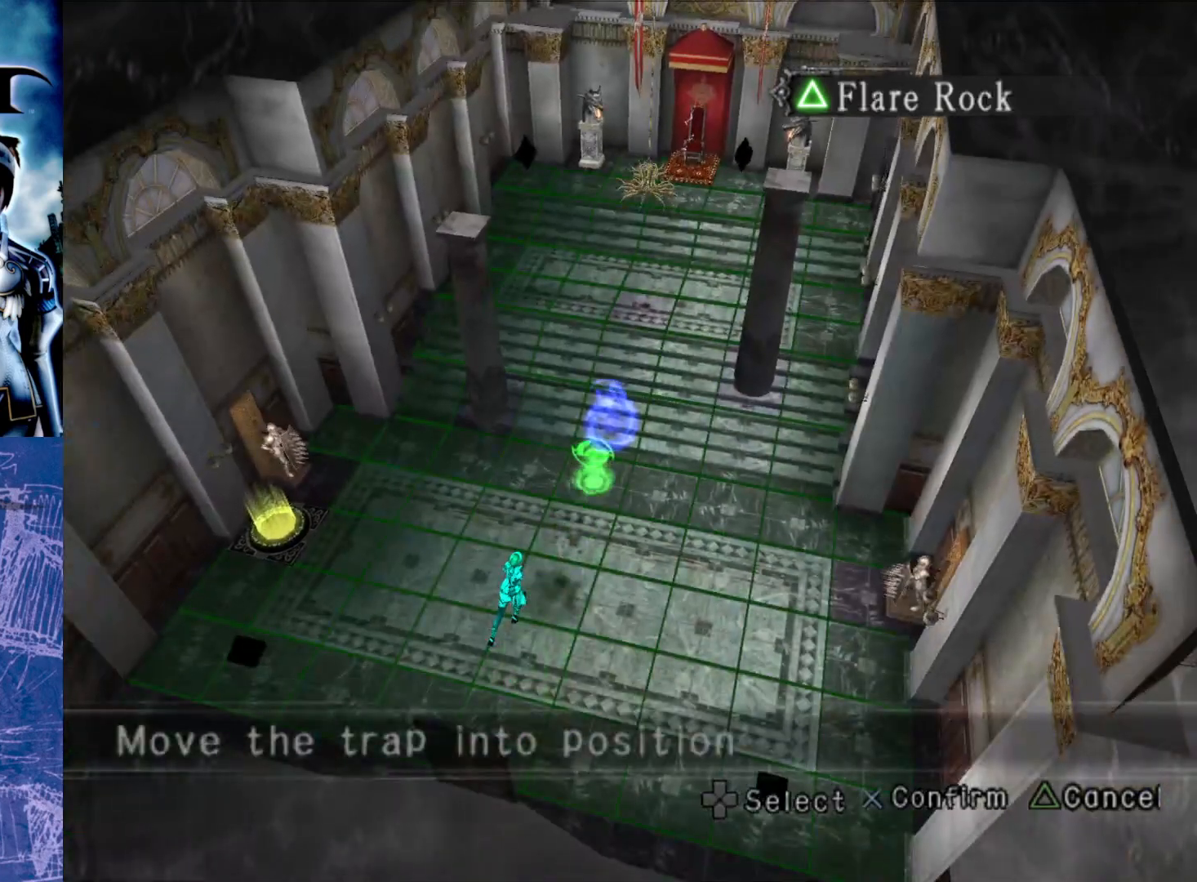
{"buttons": [], "left_stick": "center", "right_stick": "center", "events": [[83, "DPAD_UP", "down"], [200, "DPAD_UP", "up"]]}
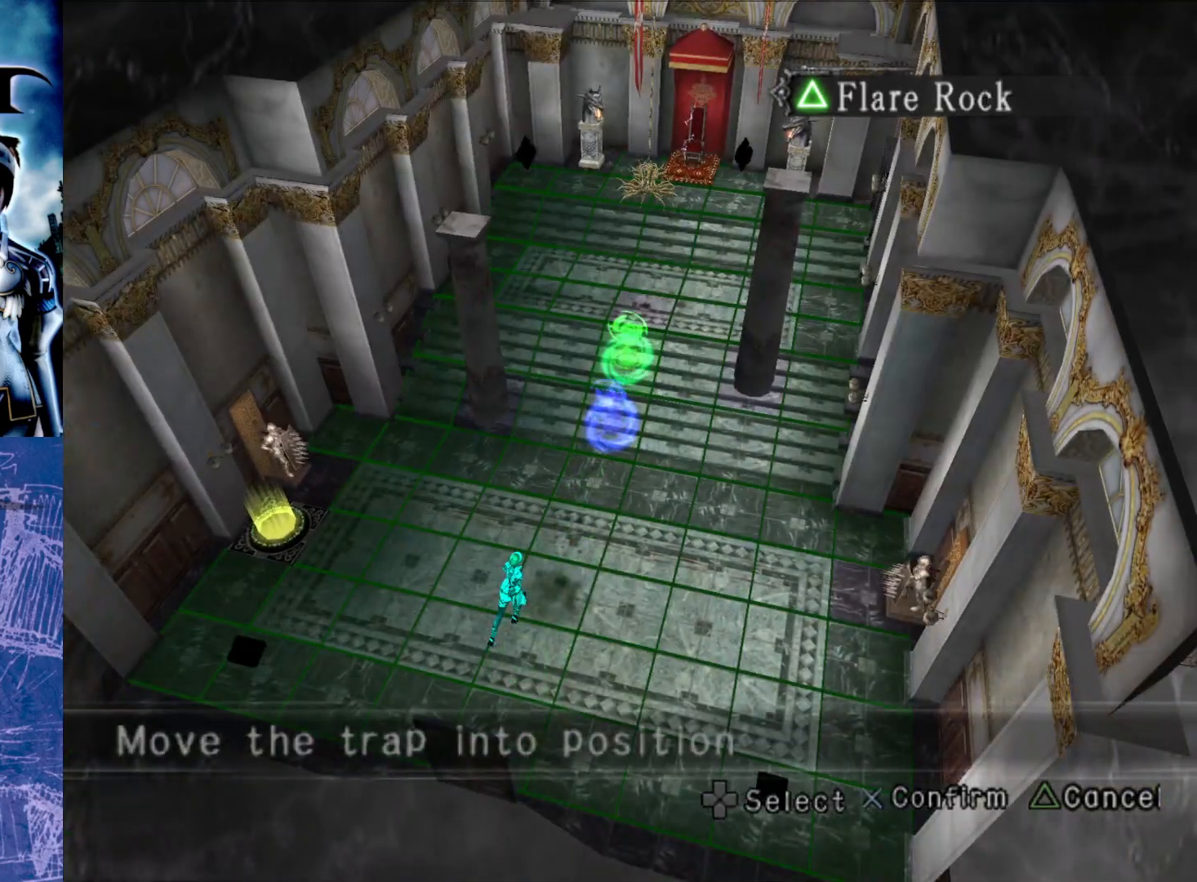
{"buttons": [], "left_stick": "center", "right_stick": "center", "events": [[67, "CROSS", "down"], [200, "CROSS", "up"]]}
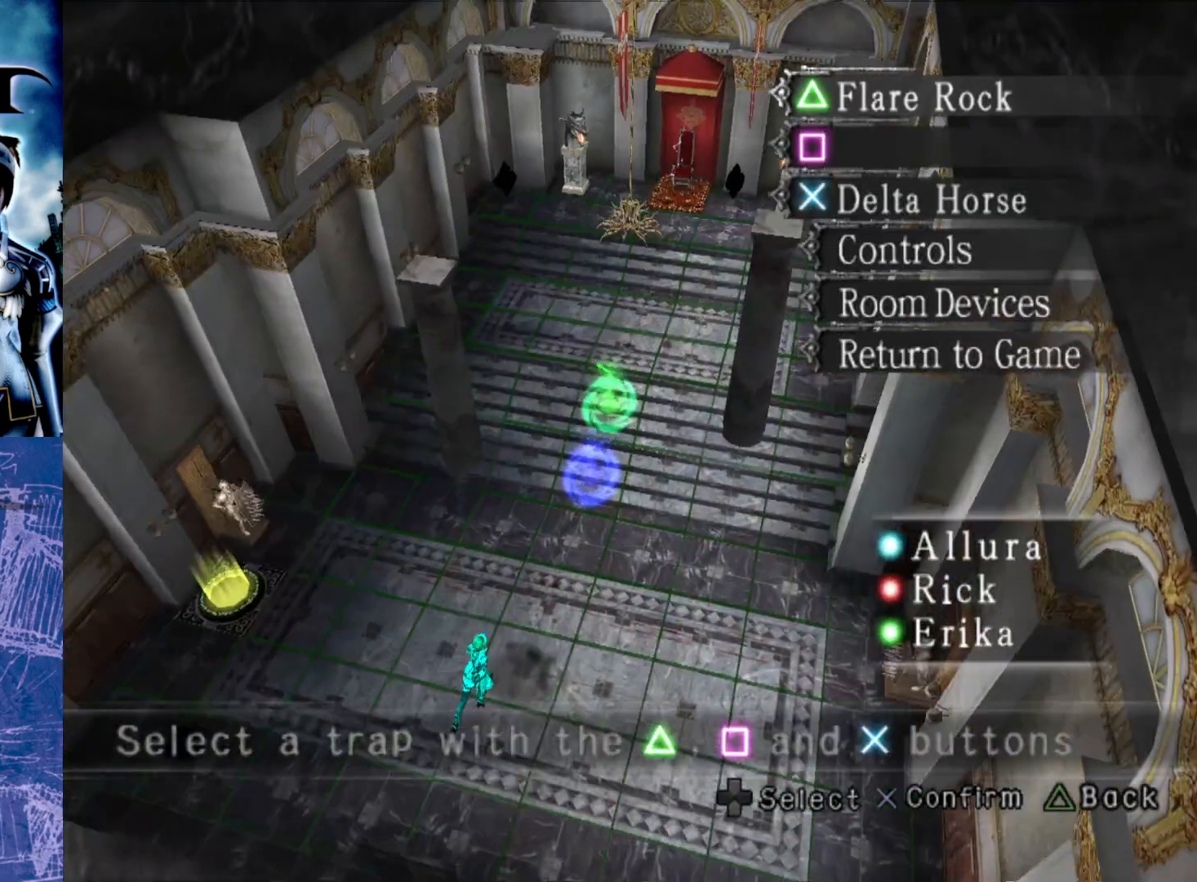
{"buttons": [], "left_stick": "center", "right_stick": "center", "events": [[117, "DPAD_DOWN", "down"], [217, "DPAD_DOWN", "up"], [317, "CROSS", "down"], [433, "CROSS", "up"]]}
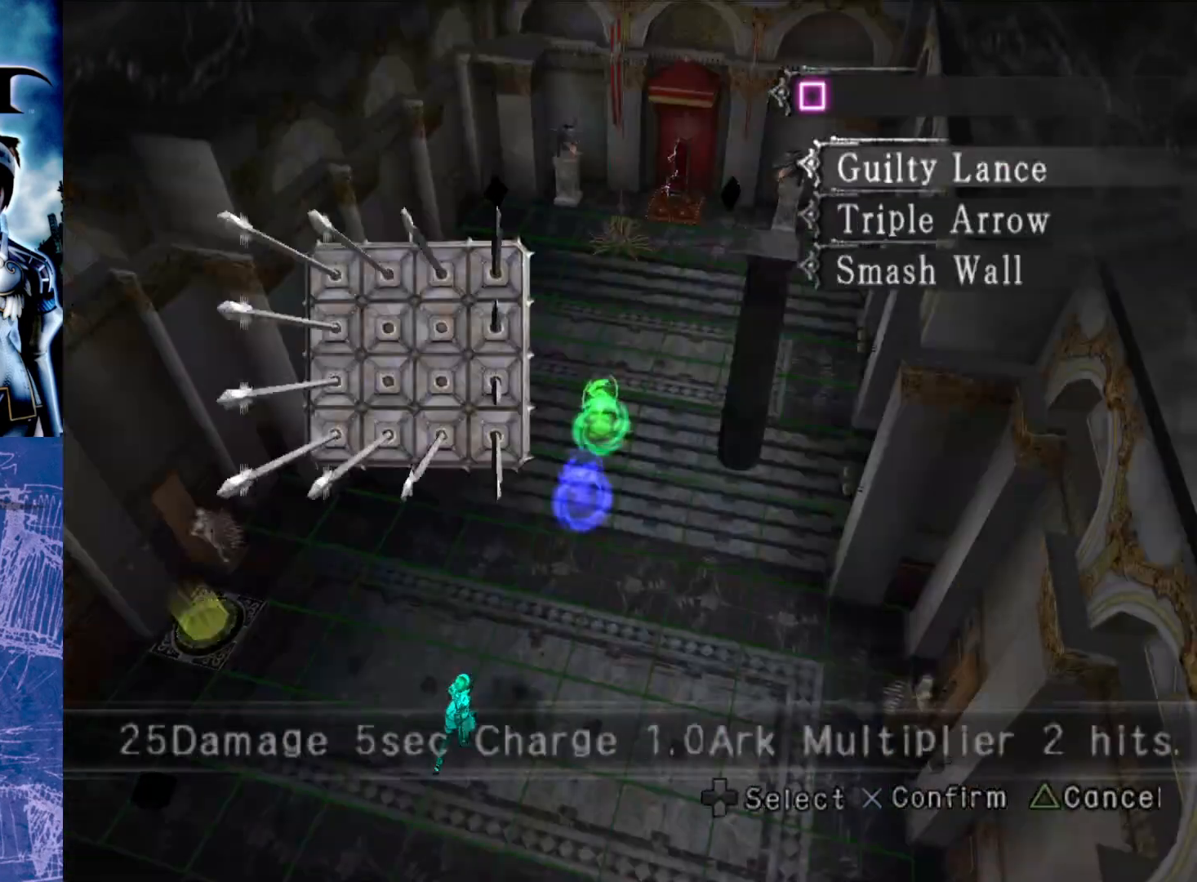
{"buttons": [], "left_stick": "center", "right_stick": "center", "events": []}
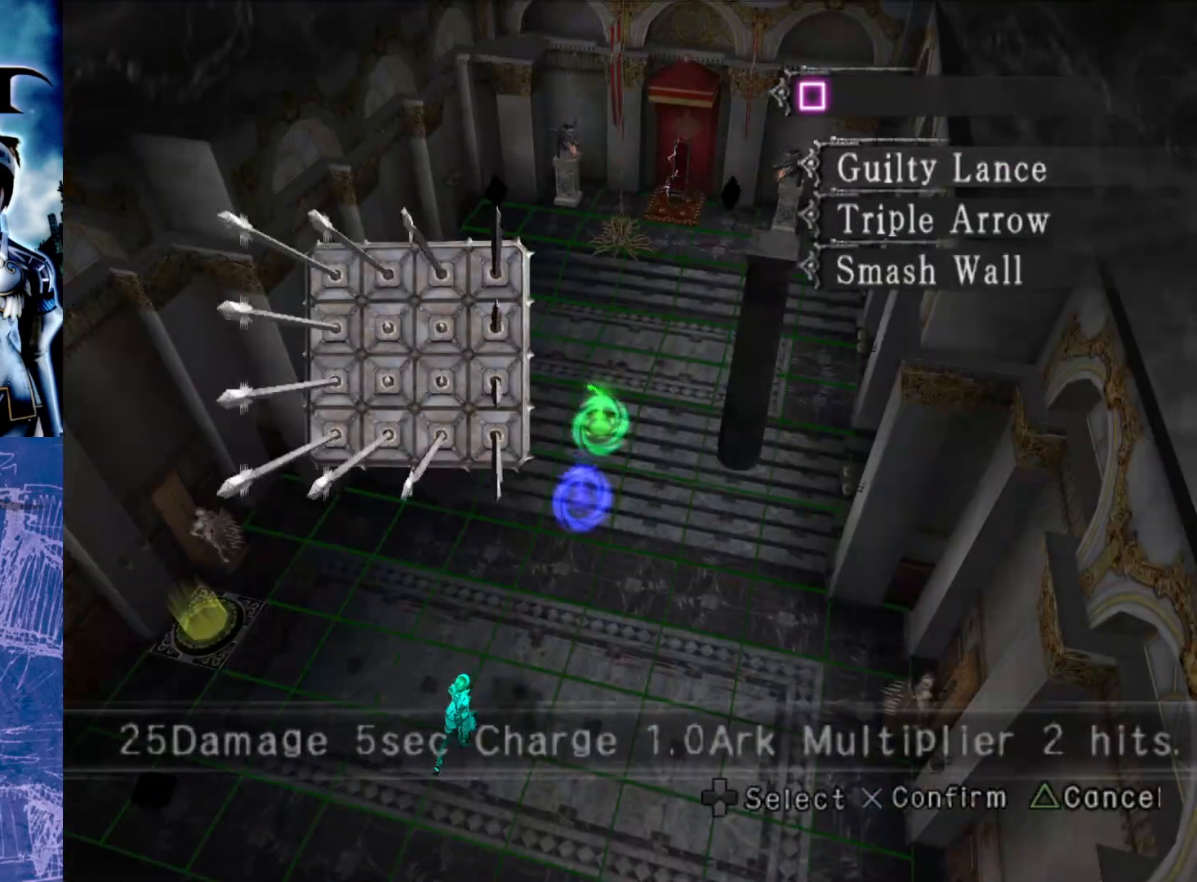
{"buttons": [], "left_stick": "center", "right_stick": "center", "events": [[50, "DPAD_DOWN", "down"], [117, "DPAD_DOWN", "up"], [217, "DPAD_DOWN", "down"], [317, "DPAD_DOWN", "up"], [350, "CROSS", "down"], [483, "CROSS", "up"]]}
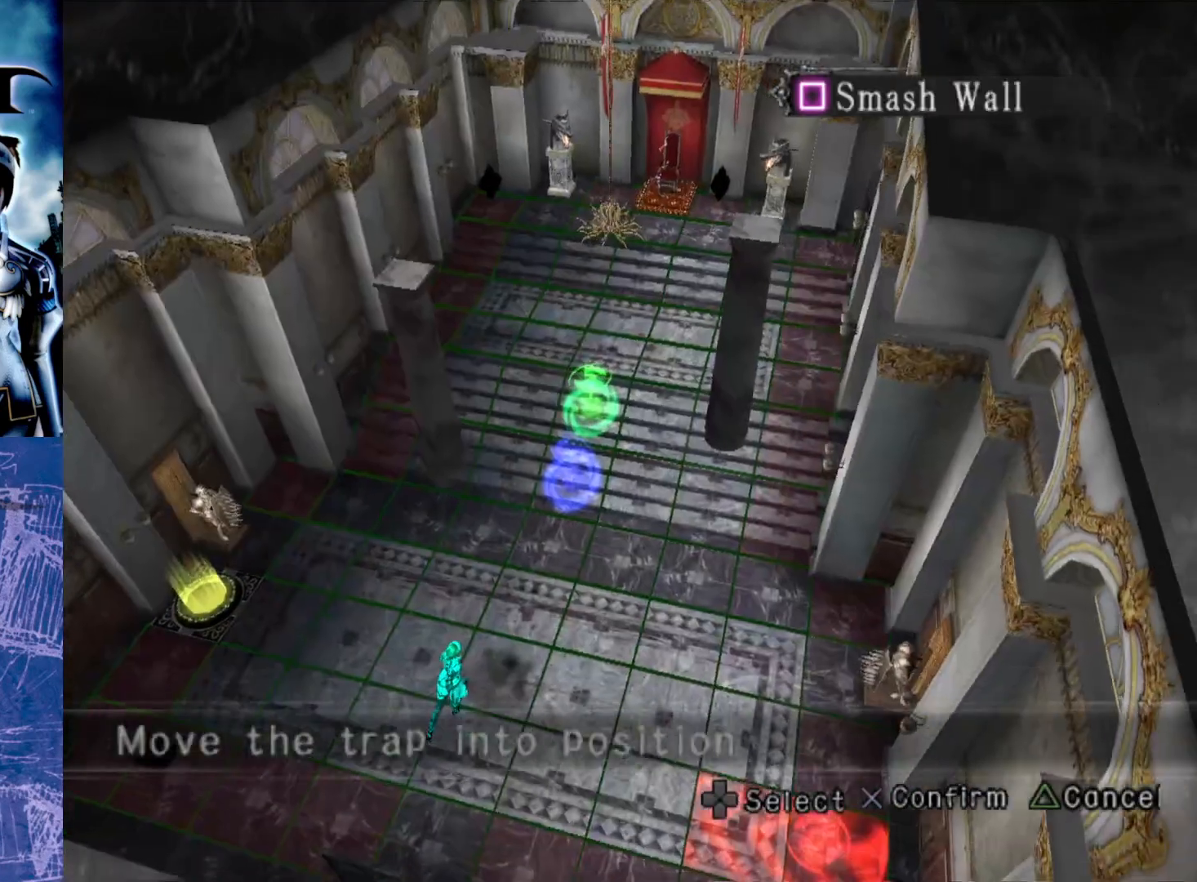
{"buttons": ["DPAD_UP"], "left_stick": "center", "right_stick": "center", "events": [[100, "DPAD_UP", "down"], [183, "DPAD_UP", "up"], [300, "DPAD_UP", "down"], [367, "DPAD_UP", "up"], [467, "DPAD_UP", "down"]]}
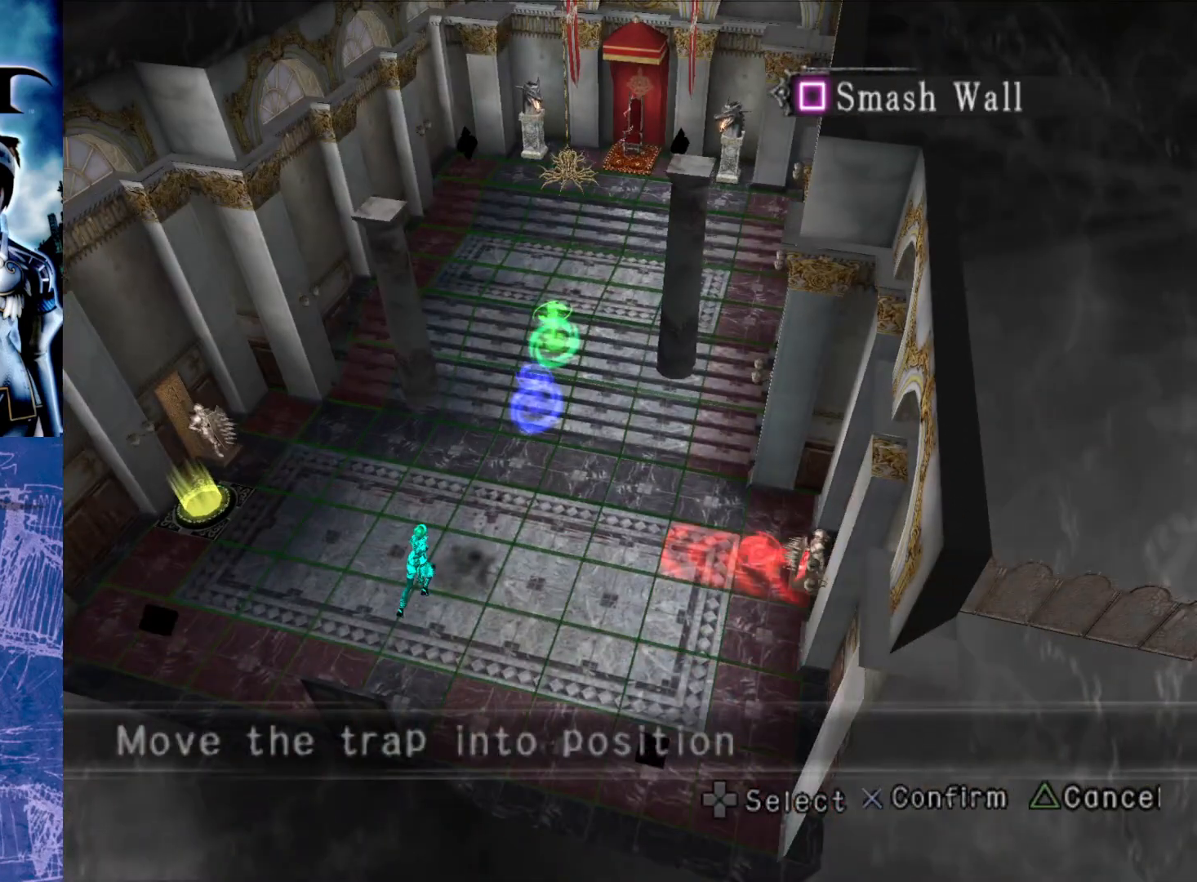
{"buttons": [], "left_stick": "center", "right_stick": "center", "events": [[67, "DPAD_UP", "up"], [183, "DPAD_UP", "down"], [250, "DPAD_UP", "up"]]}
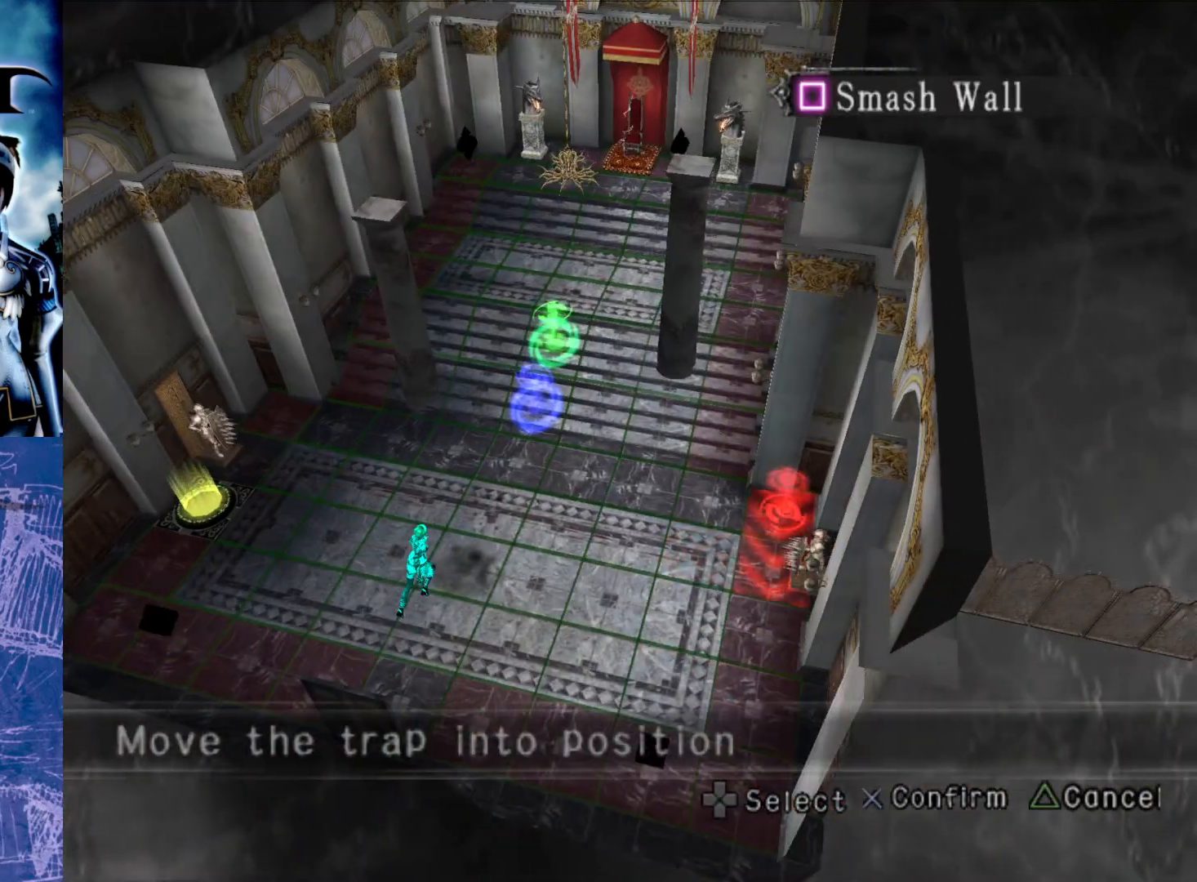
{"buttons": ["DPAD_LEFT"], "left_stick": "center", "right_stick": "center", "events": [[417, "DPAD_LEFT", "down"]]}
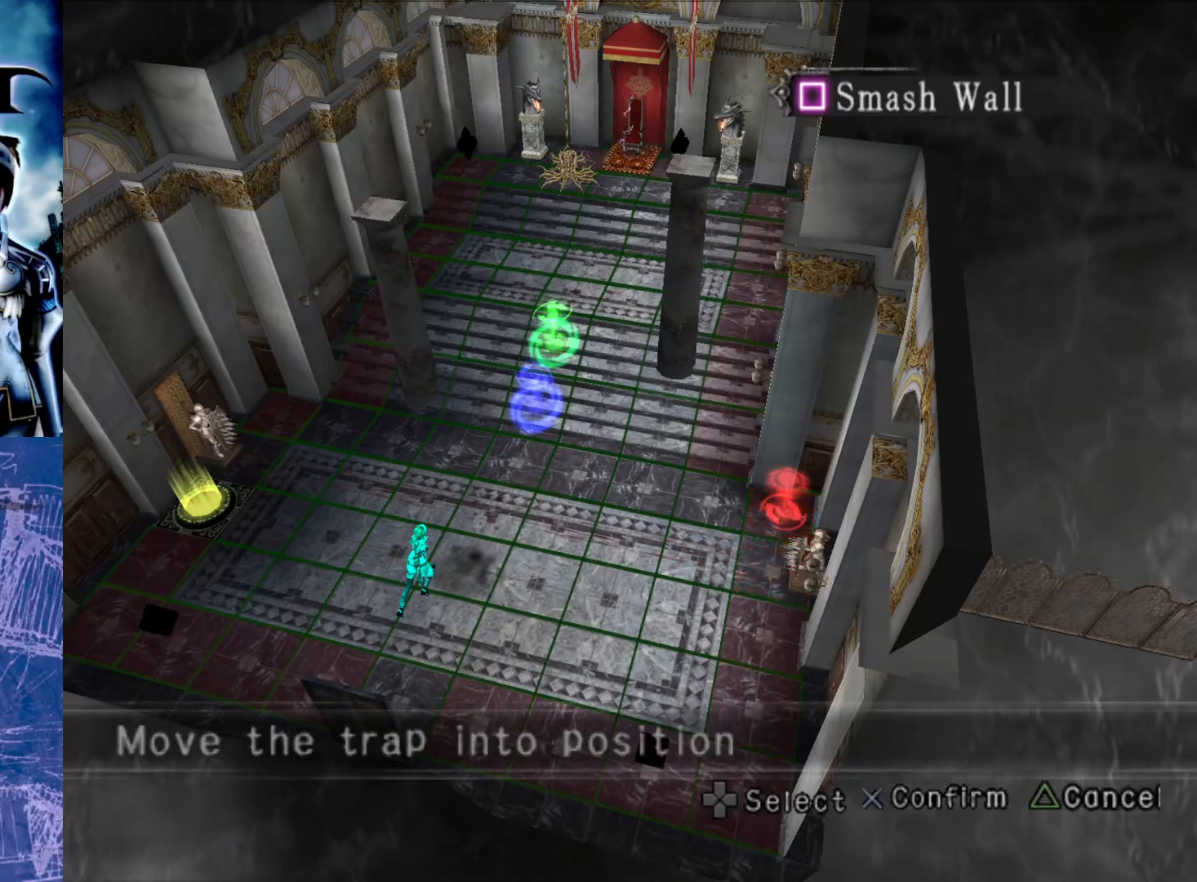
{"buttons": ["DPAD_LEFT"], "left_stick": "center", "right_stick": "center", "events": [[50, "DPAD_LEFT", "up"], [433, "DPAD_LEFT", "down"]]}
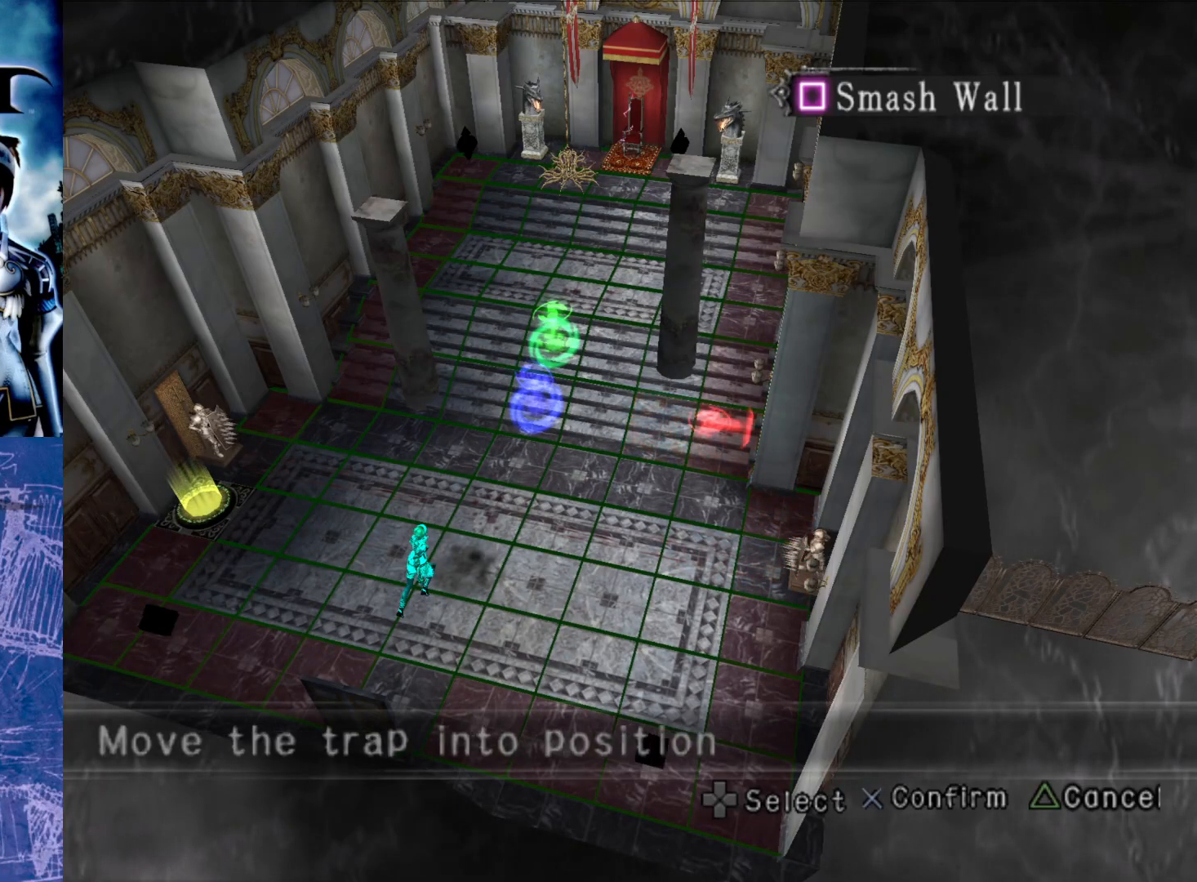
{"buttons": ["CROSS"], "left_stick": "center", "right_stick": "center", "events": [[50, "DPAD_LEFT", "up"], [500, "CROSS", "down"]]}
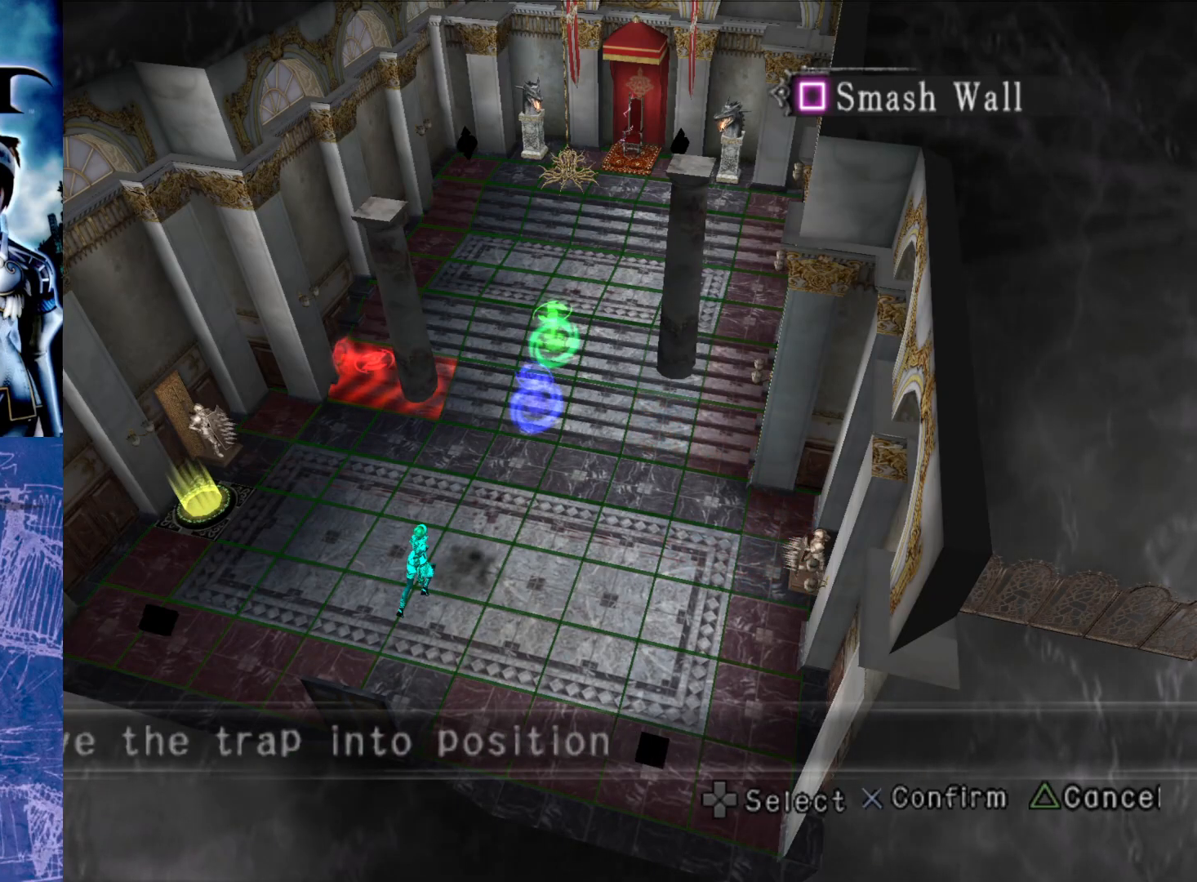
{"buttons": [], "left_stick": "center", "right_stick": "center", "events": [[100, "CROSS", "up"], [250, "TRIANGLE", "down"], [367, "TRIANGLE", "up"]]}
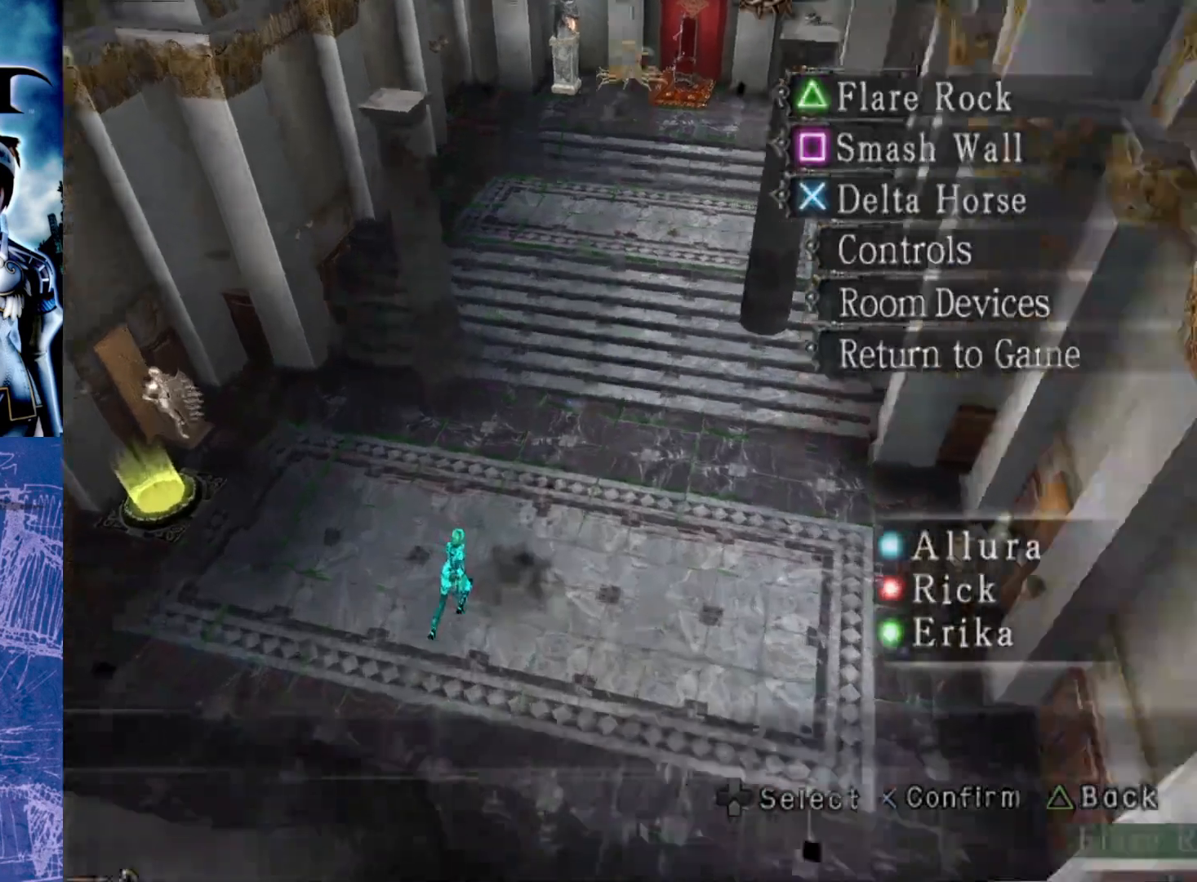
{"buttons": [], "left_stick": "up", "right_stick": "center", "events": [[167, "left_stick", "up"]]}
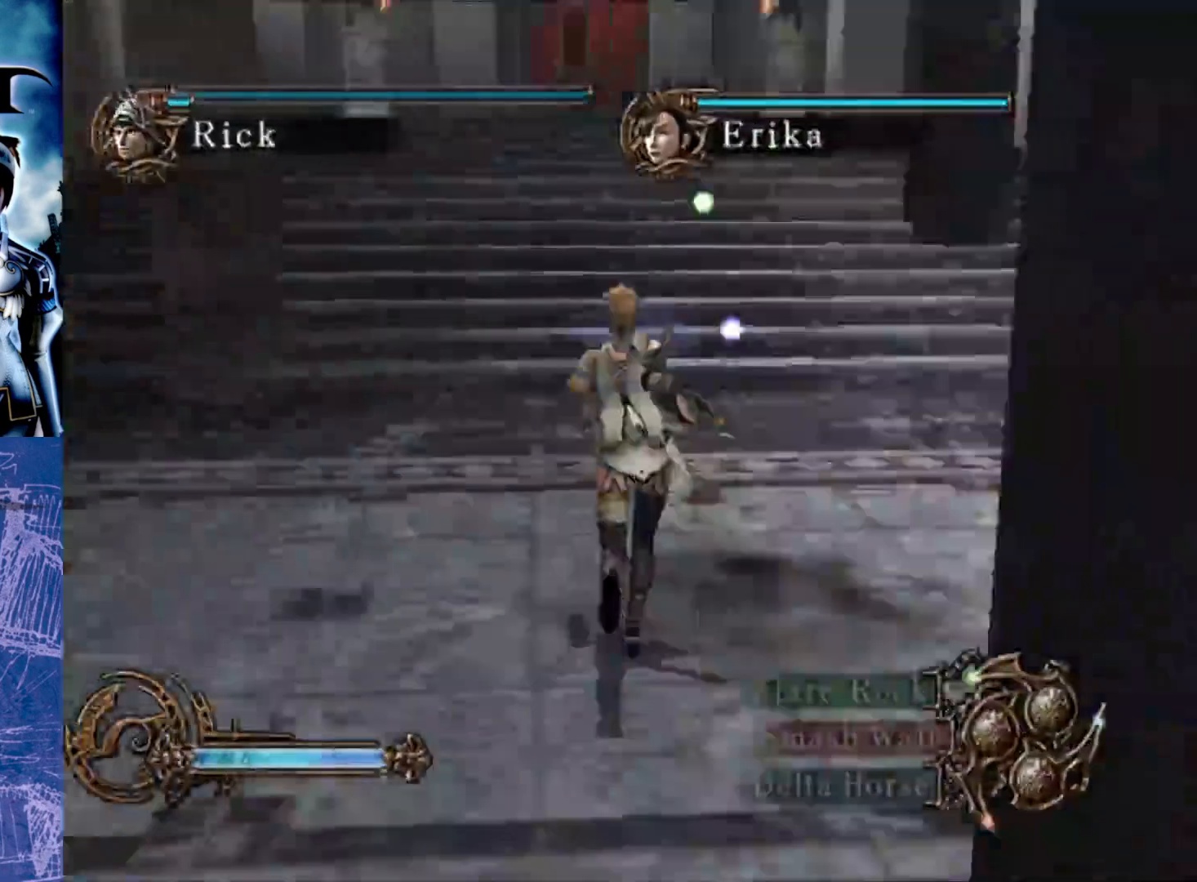
{"buttons": [], "left_stick": "up", "right_stick": "center", "events": [[217, "left_stick", "up-left"], [417, "left_stick", "up"]]}
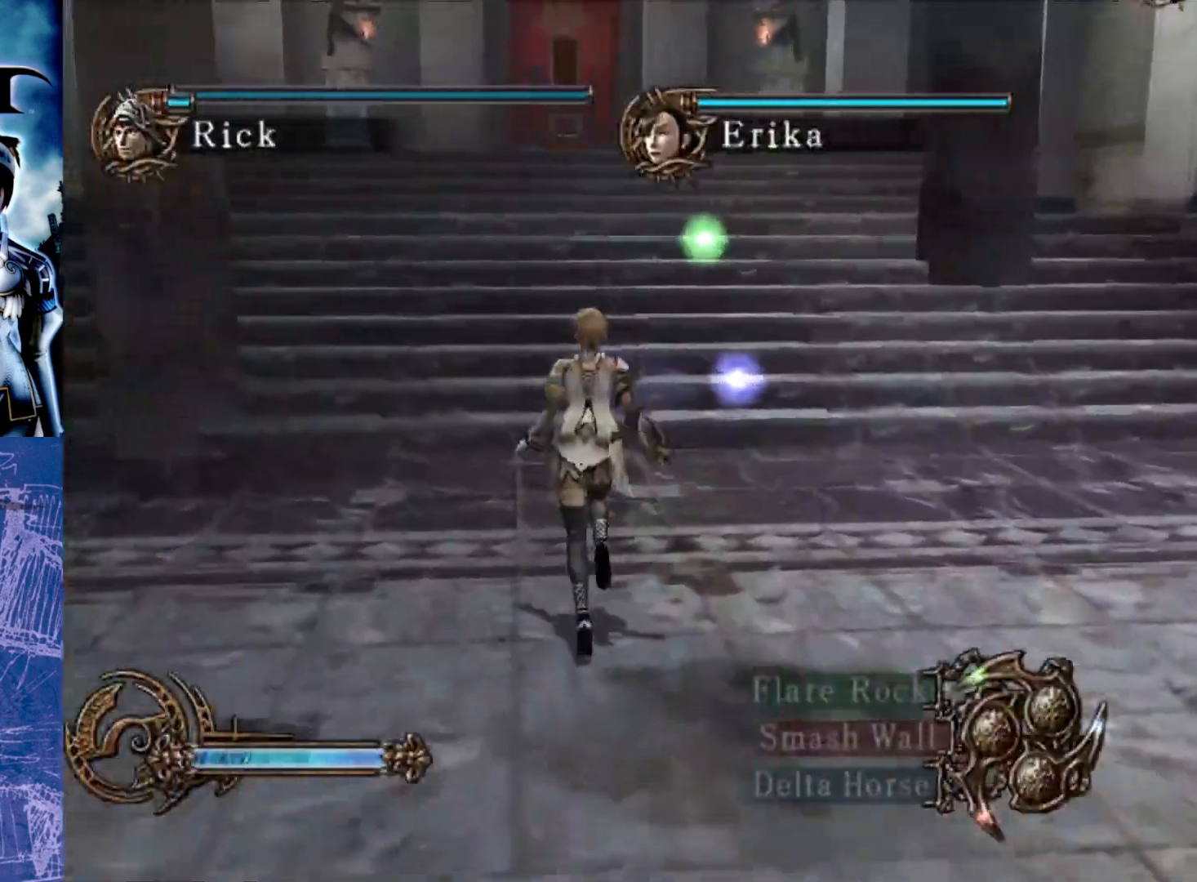
{"buttons": [], "left_stick": "up", "right_stick": "center", "events": []}
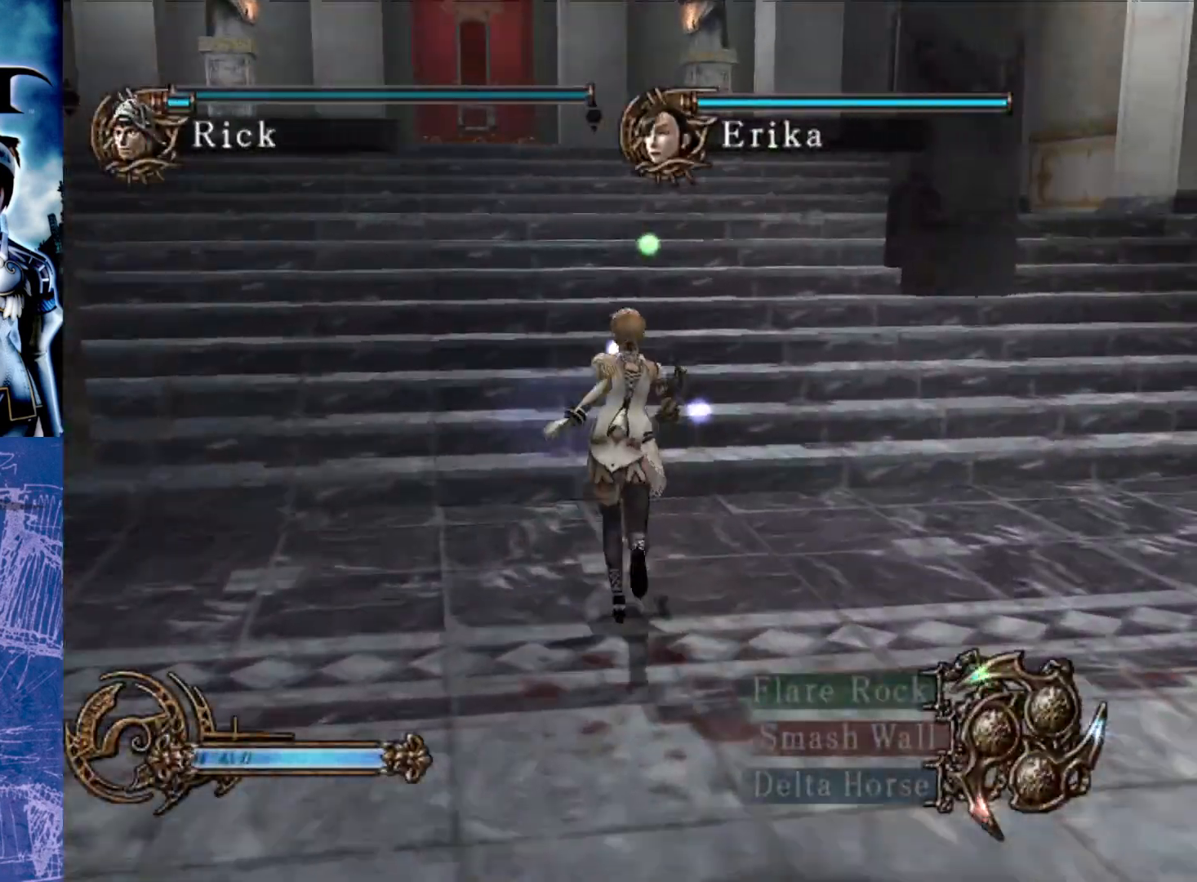
{"buttons": [], "left_stick": "left", "right_stick": "center", "events": [[50, "R2", "down"], [400, "left_stick", "left"], [483, "R2", "up"]]}
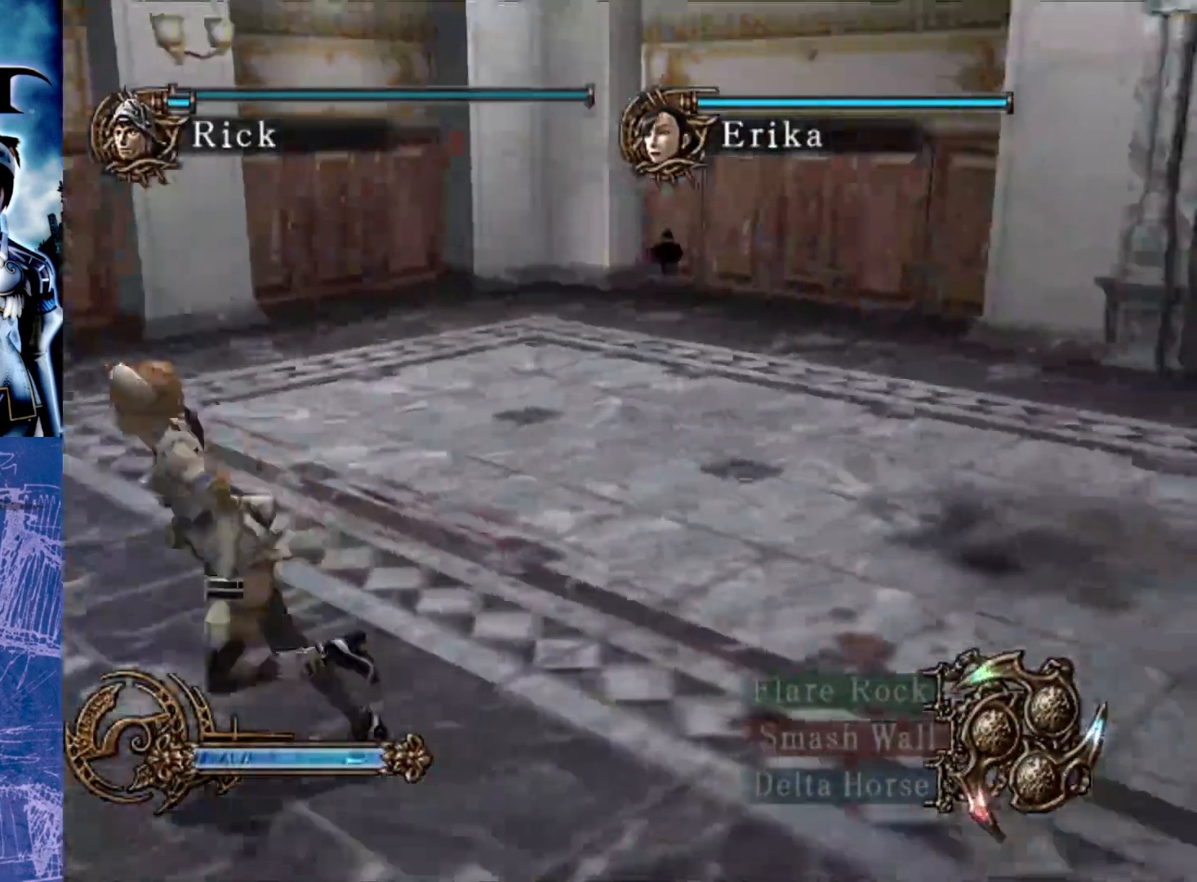
{"buttons": ["R2"], "left_stick": "down-left", "right_stick": "center", "events": [[17, "left_stick", "down"], [233, "left_stick", "down-left"], [350, "R2", "down"]]}
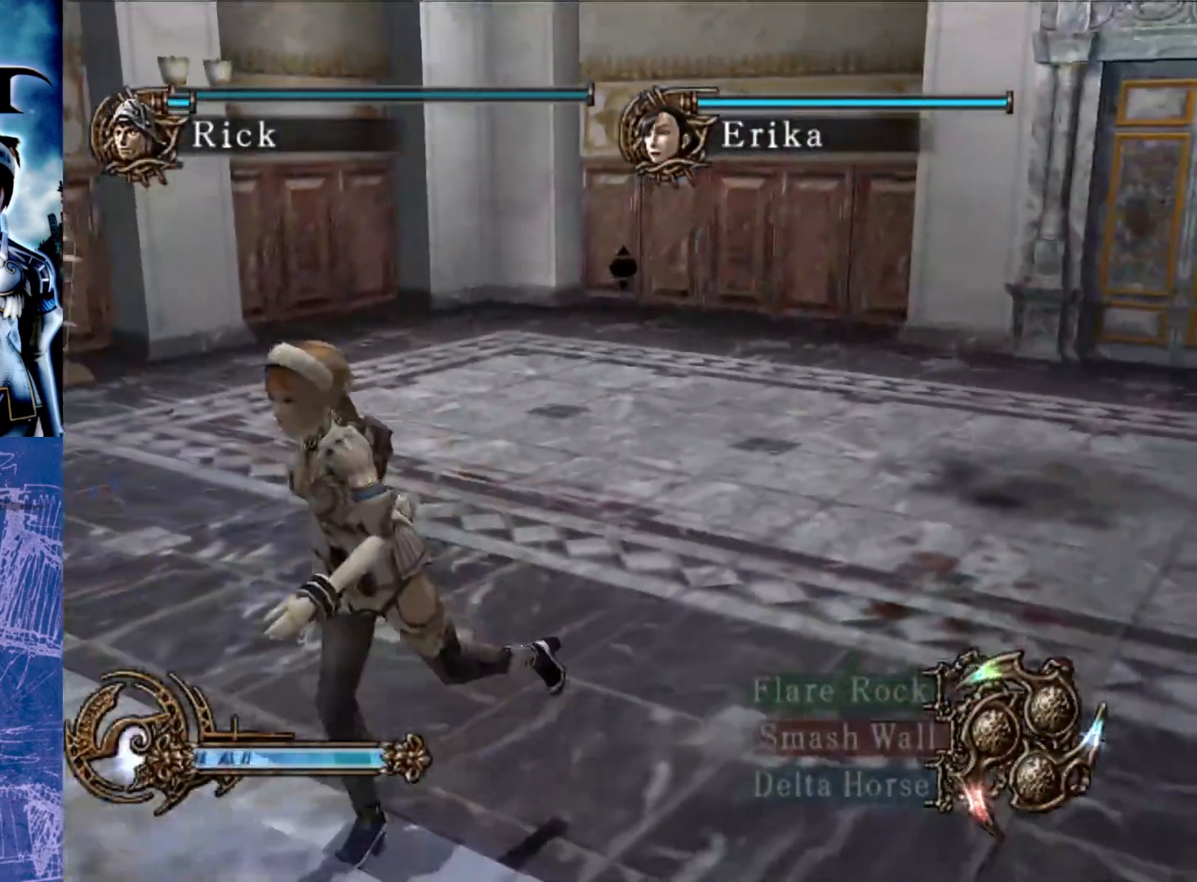
{"buttons": ["R2"], "left_stick": "down-left", "right_stick": "center", "events": []}
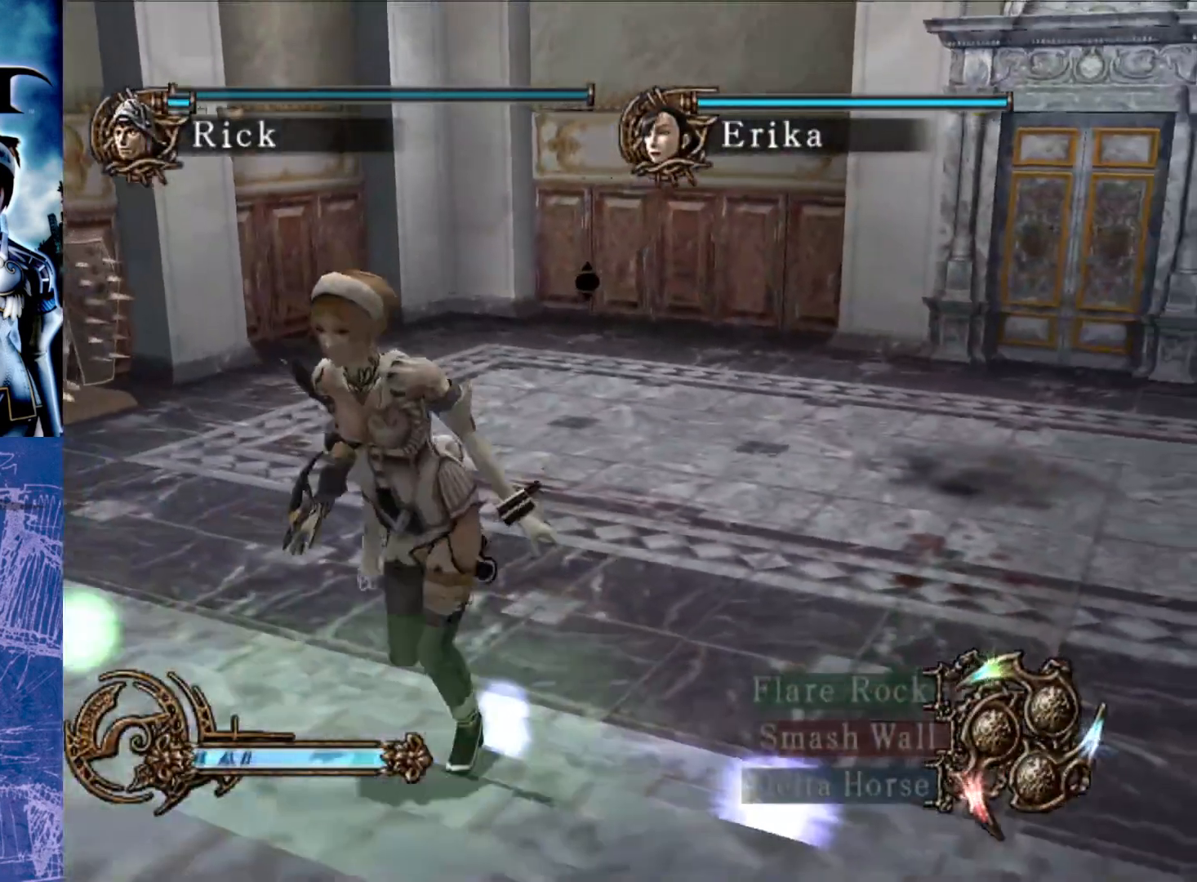
{"buttons": [], "left_stick": "down-left", "right_stick": "up", "events": [[183, "R2", "up"], [400, "right_stick", "up"]]}
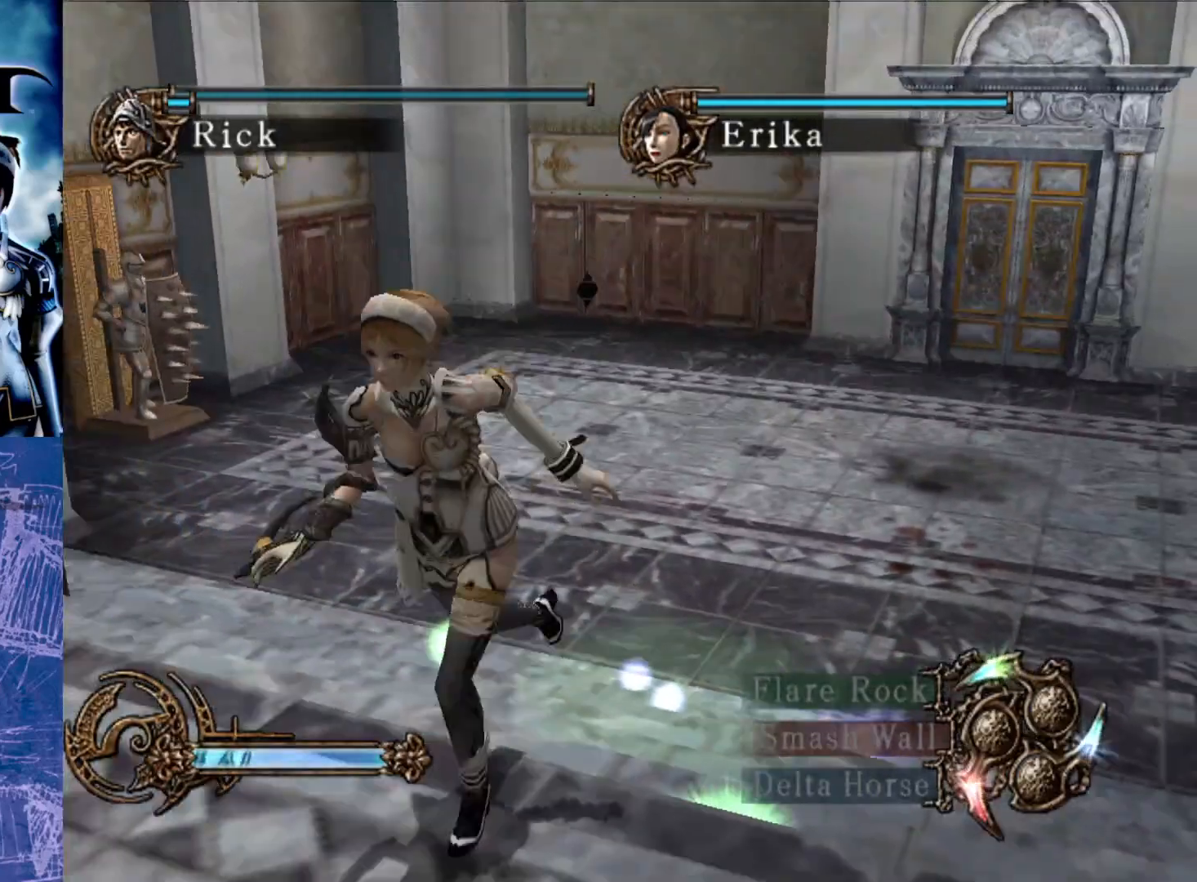
{"buttons": [], "left_stick": "center", "right_stick": "down-left", "events": [[150, "right_stick", "center"], [200, "left_stick", "center"], [350, "right_stick", "down-left"]]}
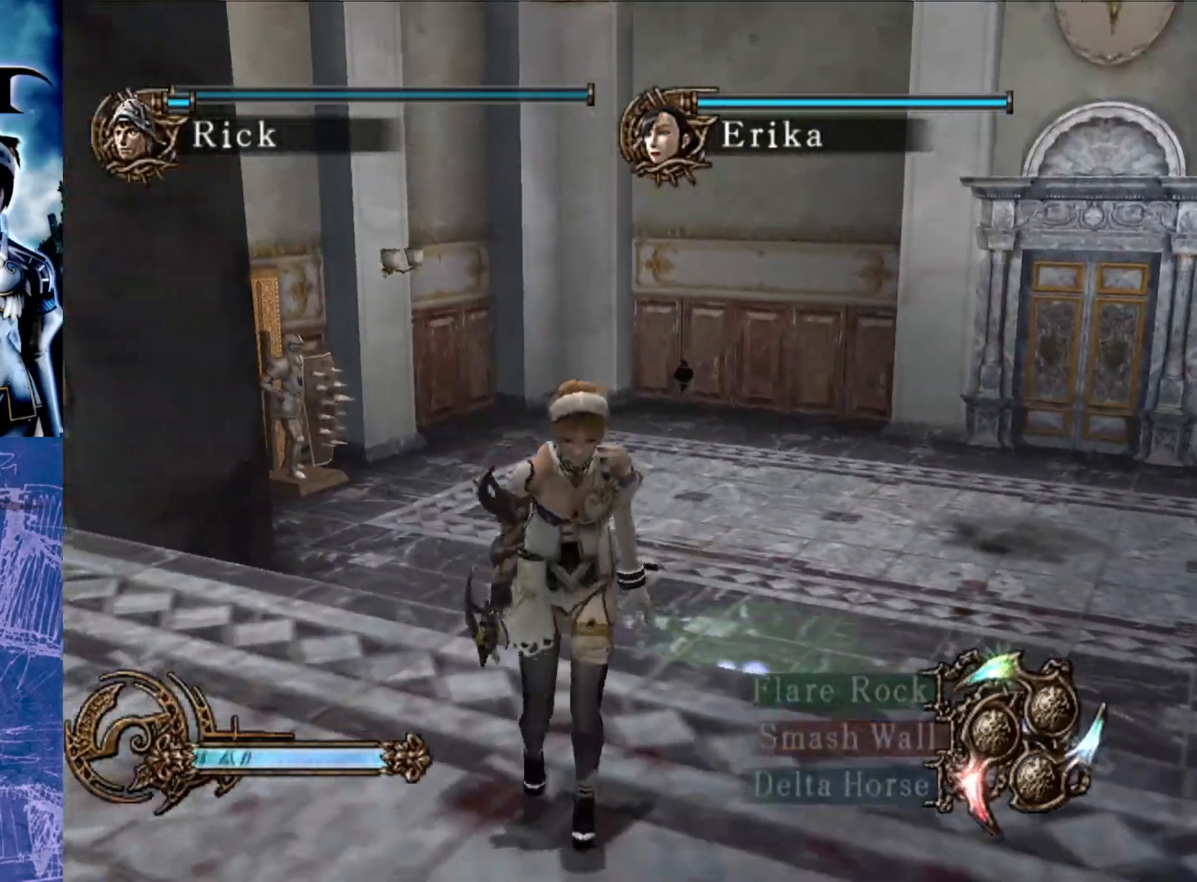
{"buttons": [], "left_stick": "center", "right_stick": "left", "events": [[350, "right_stick", "left"]]}
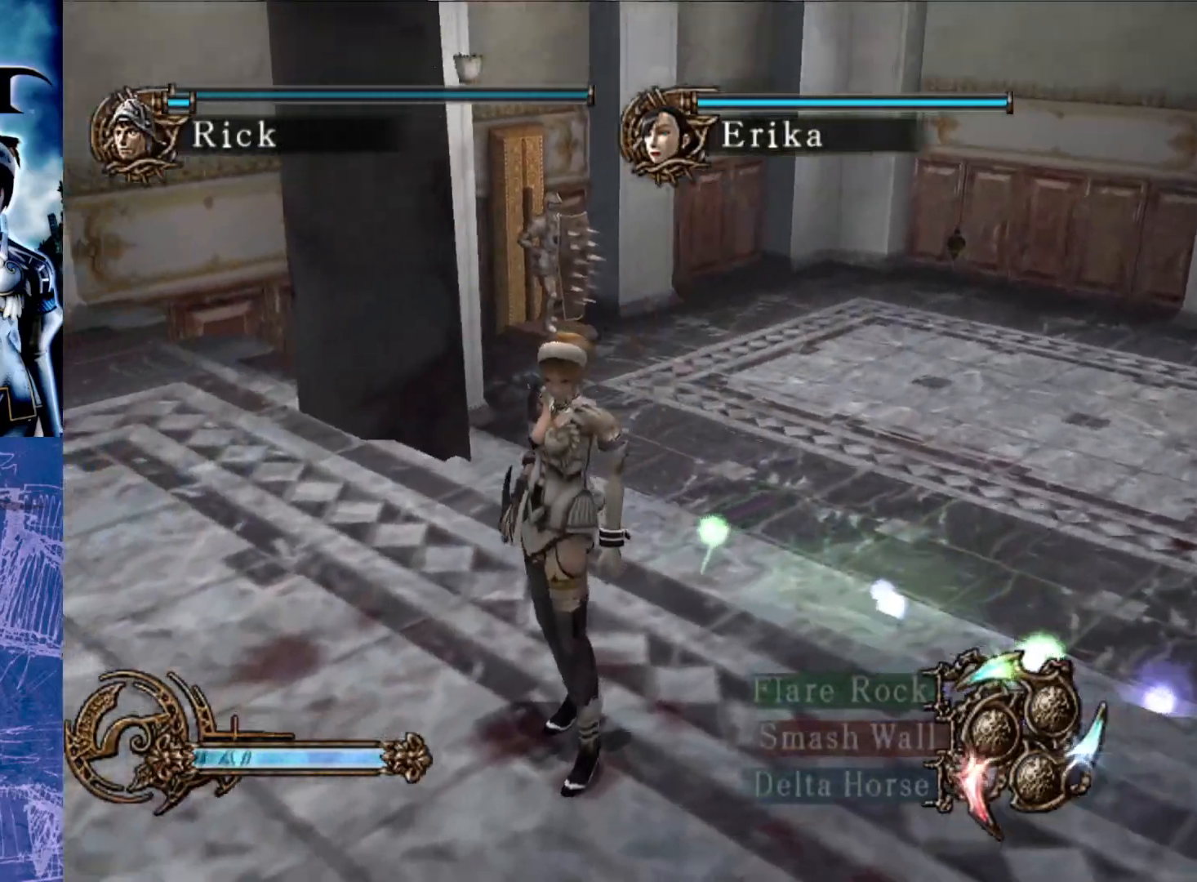
{"buttons": [], "left_stick": "center", "right_stick": "right", "events": [[333, "right_stick", "right"]]}